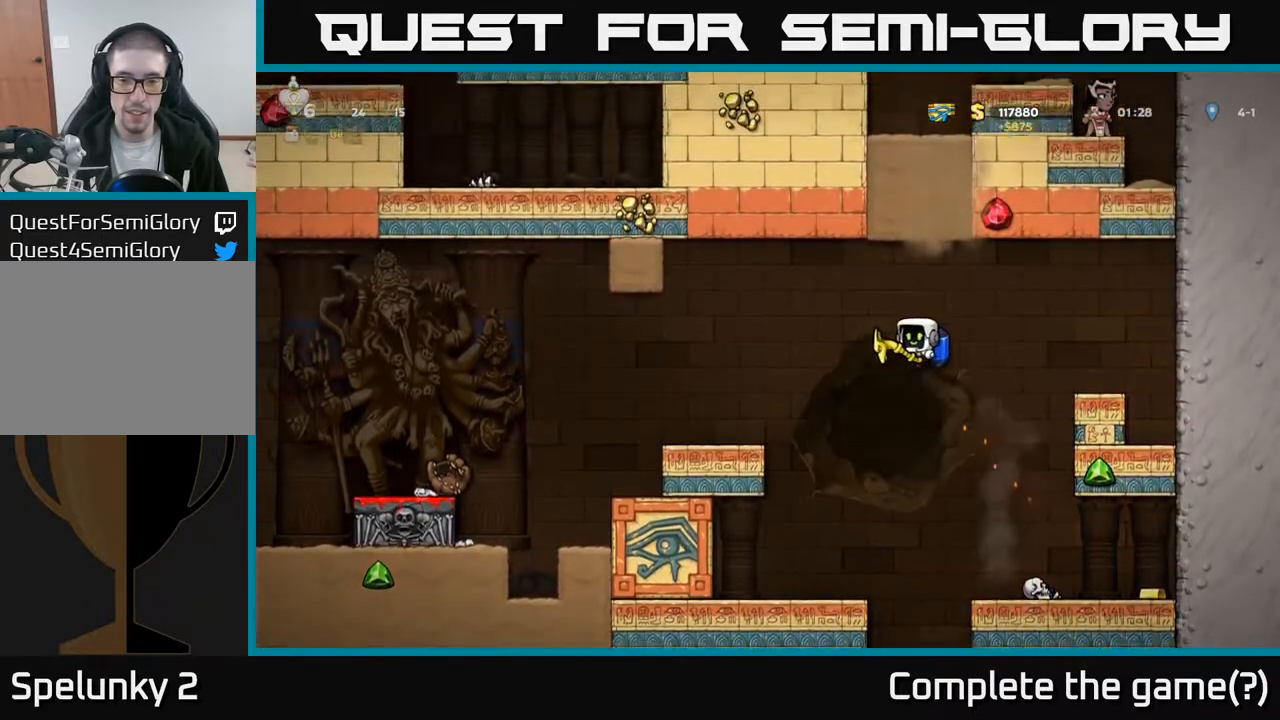
Gameplay with a controller (Xbox layout); each line is a JSON object with the inputs held at the frame after it. "events" lists button and stick changes between this image and that frame as [ms after this image, input, new state], when the widget could be followed in between.
{"buttons": ["DPAD_RIGHT"], "left_stick": "center", "right_stick": "center", "events": [[433, "DPAD_LEFT", "up"], [483, "DPAD_RIGHT", "down"]]}
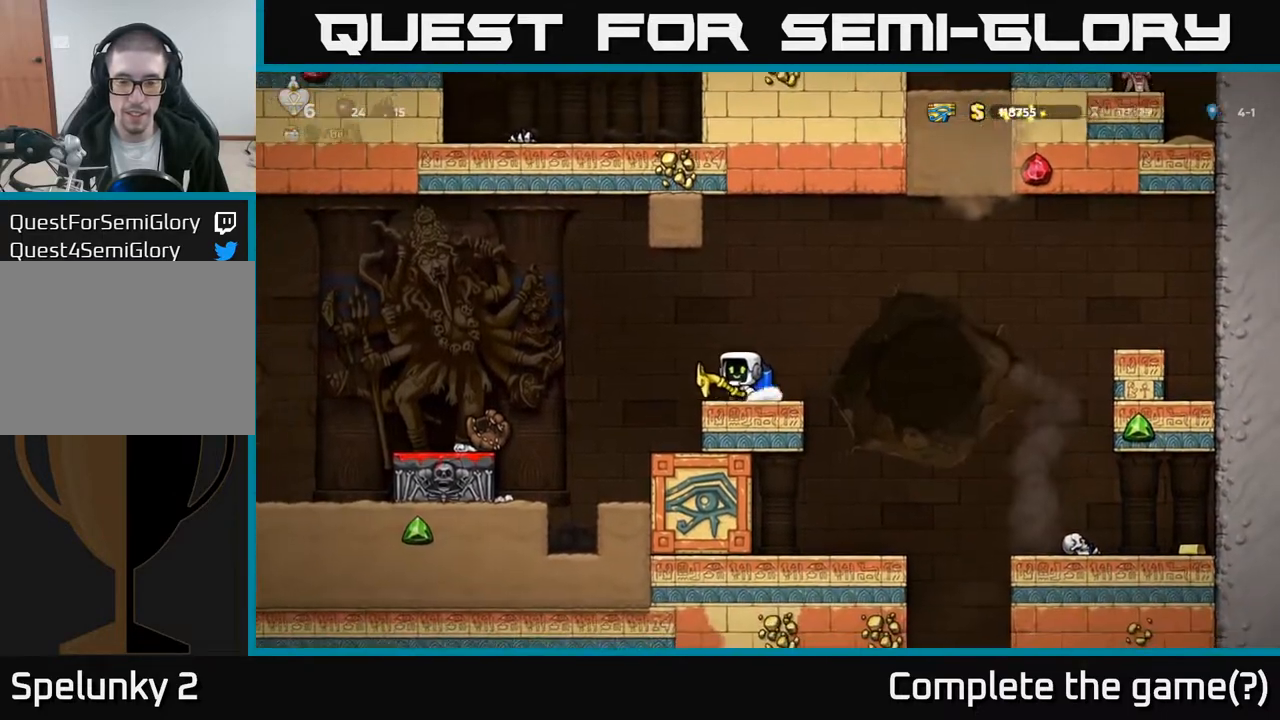
{"buttons": ["DPAD_RIGHT"], "left_stick": "center", "right_stick": "center", "events": [[350, "DPAD_RIGHT", "up"], [483, "DPAD_RIGHT", "down"]]}
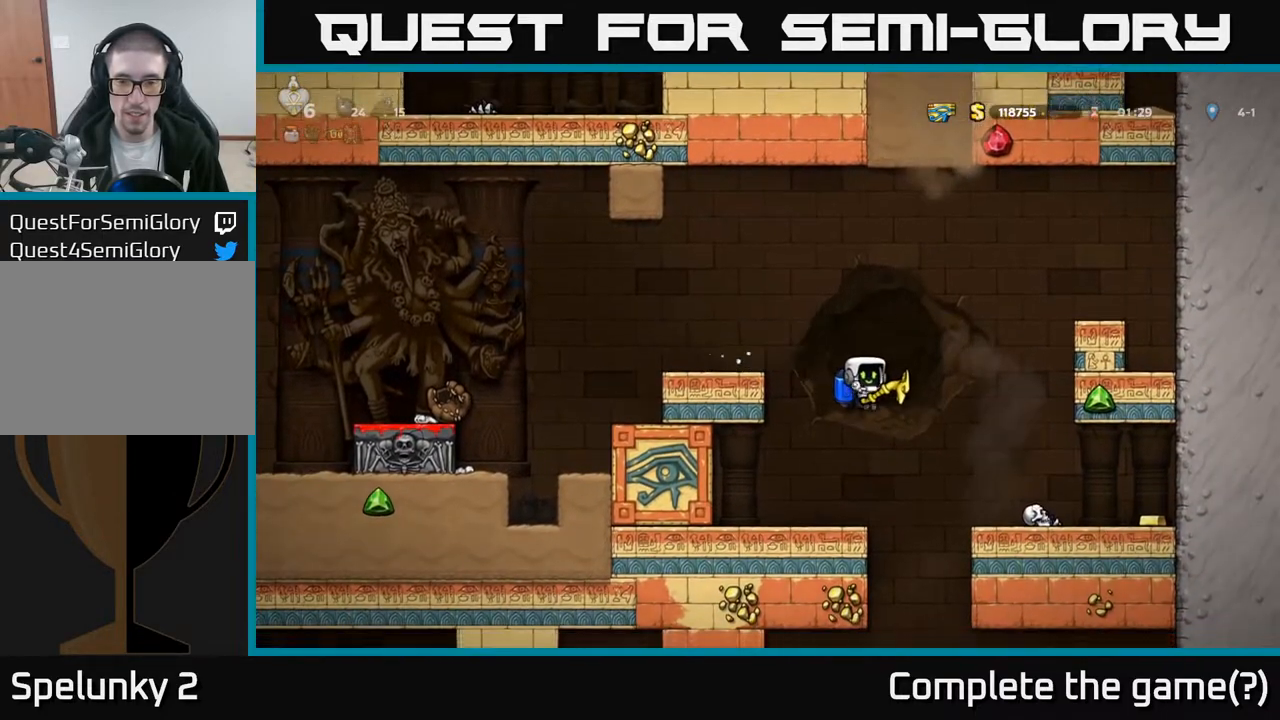
{"buttons": ["A", "DPAD_LEFT"], "left_stick": "center", "right_stick": "center", "events": [[117, "A", "down"], [133, "DPAD_RIGHT", "up"], [217, "A", "up"], [267, "A", "down"], [400, "DPAD_LEFT", "down"]]}
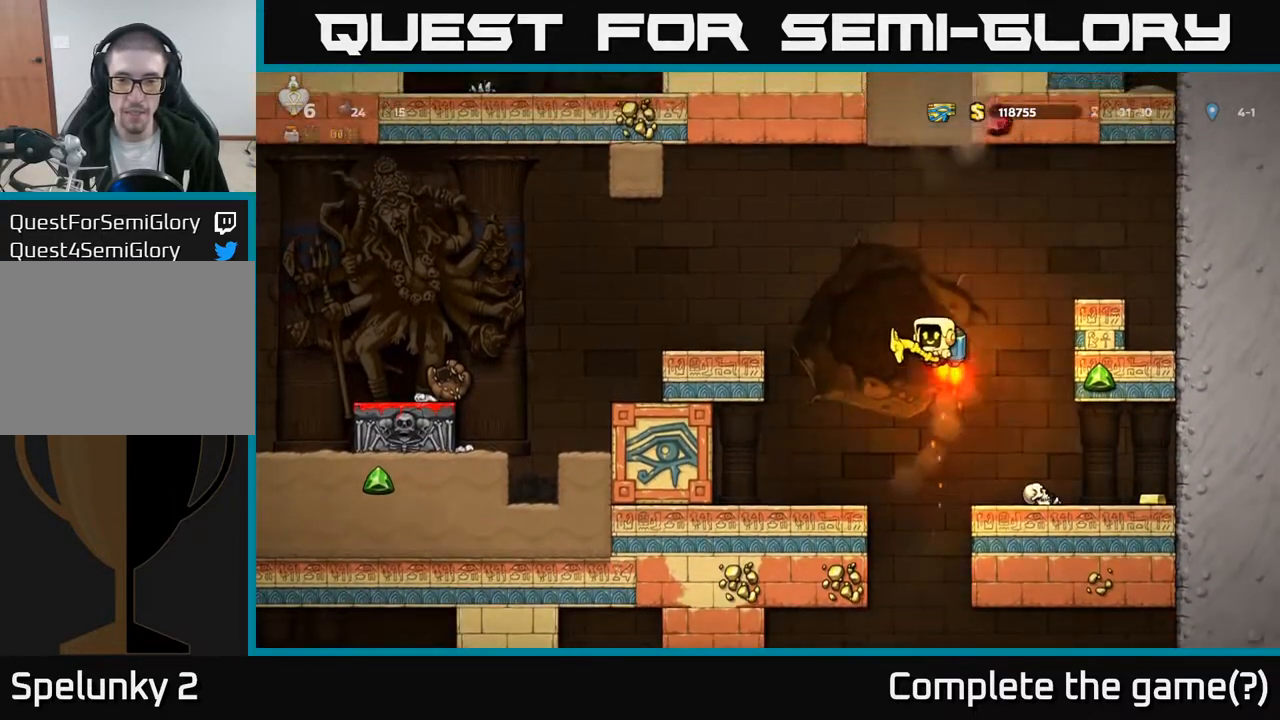
{"buttons": [], "left_stick": "center", "right_stick": "center", "events": [[50, "A", "up"], [467, "DPAD_LEFT", "up"]]}
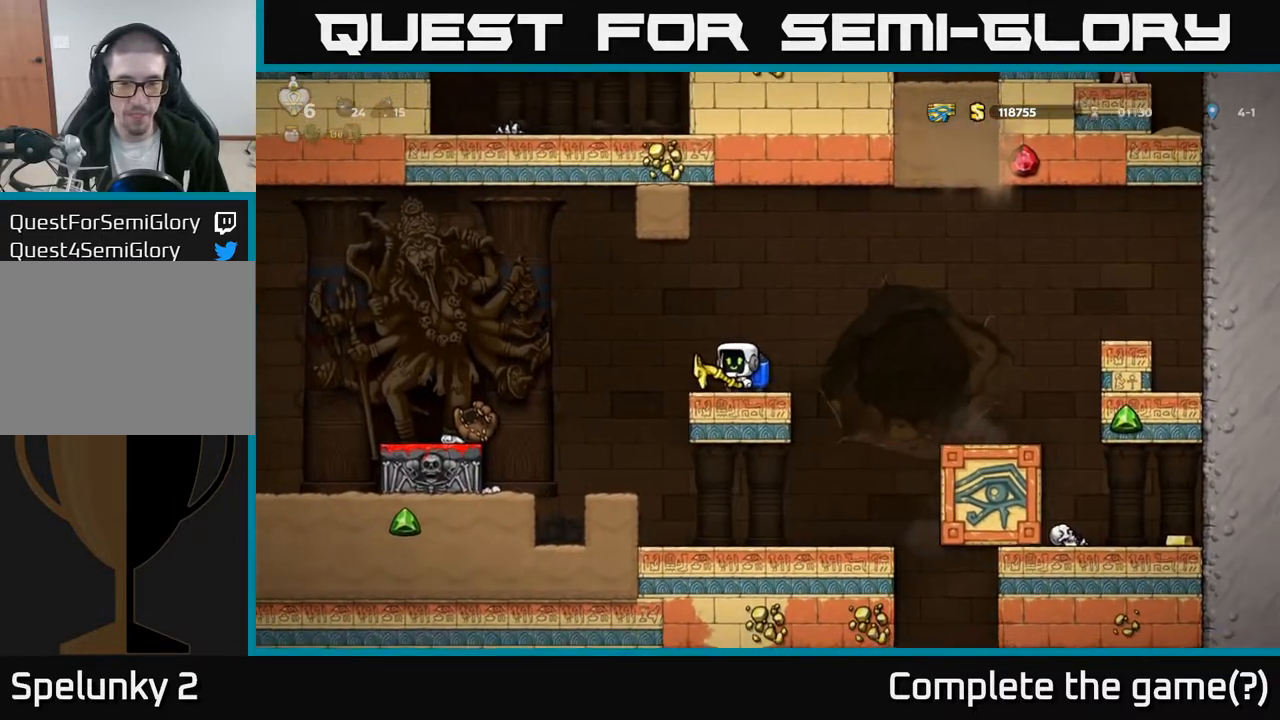
{"buttons": ["DPAD_RIGHT"], "left_stick": "center", "right_stick": "center", "events": [[50, "DPAD_RIGHT", "down"]]}
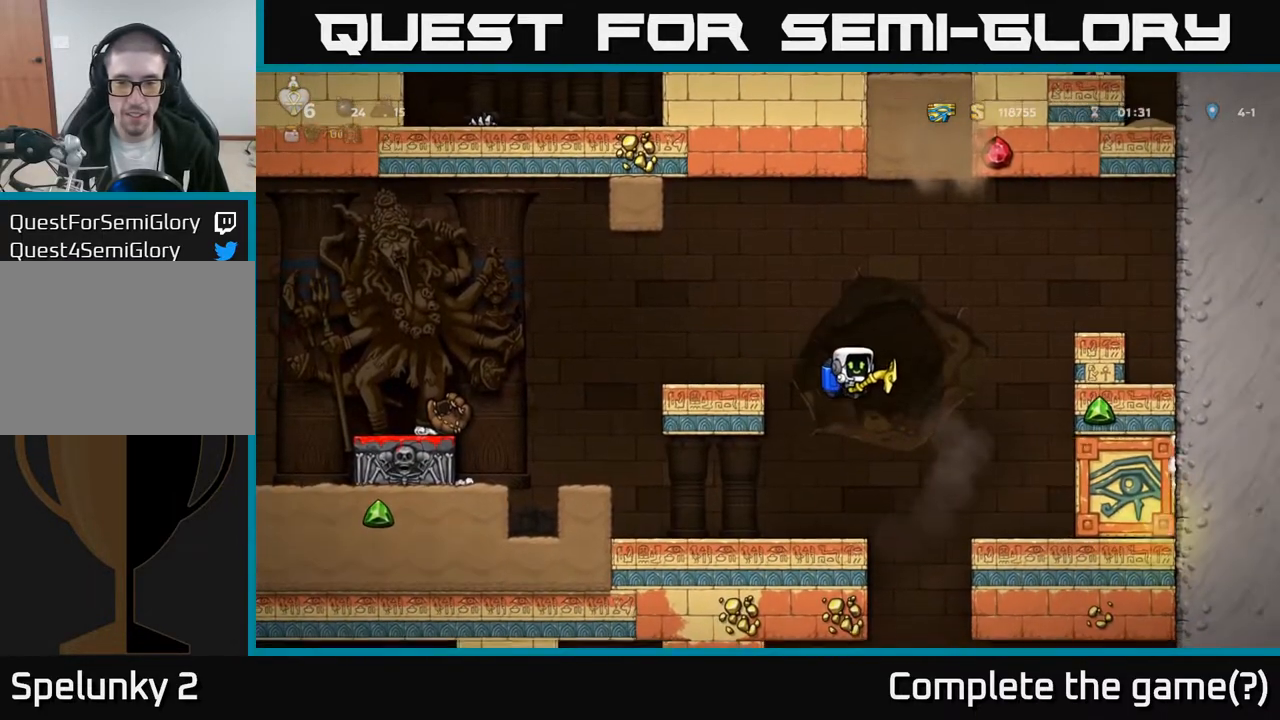
{"buttons": [], "left_stick": "center", "right_stick": "center", "events": [[50, "DPAD_RIGHT", "up"], [417, "A", "down"], [500, "A", "up"]]}
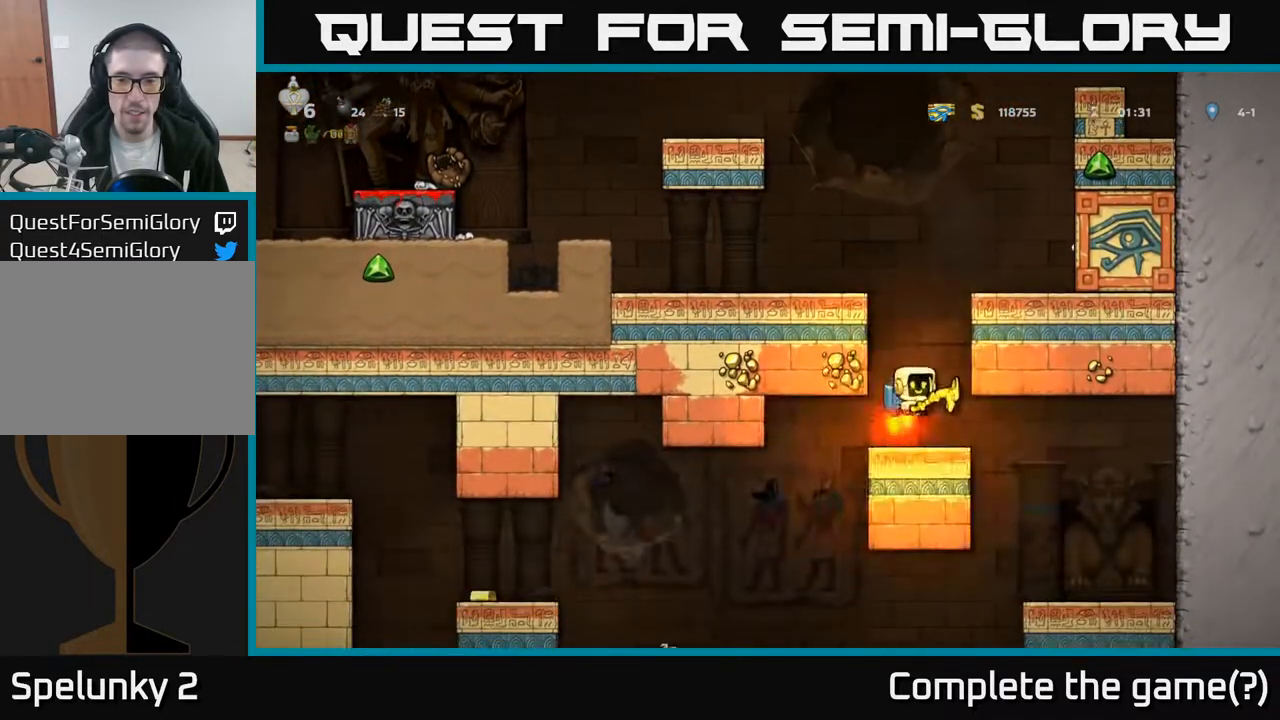
{"buttons": [], "left_stick": "center", "right_stick": "center", "events": []}
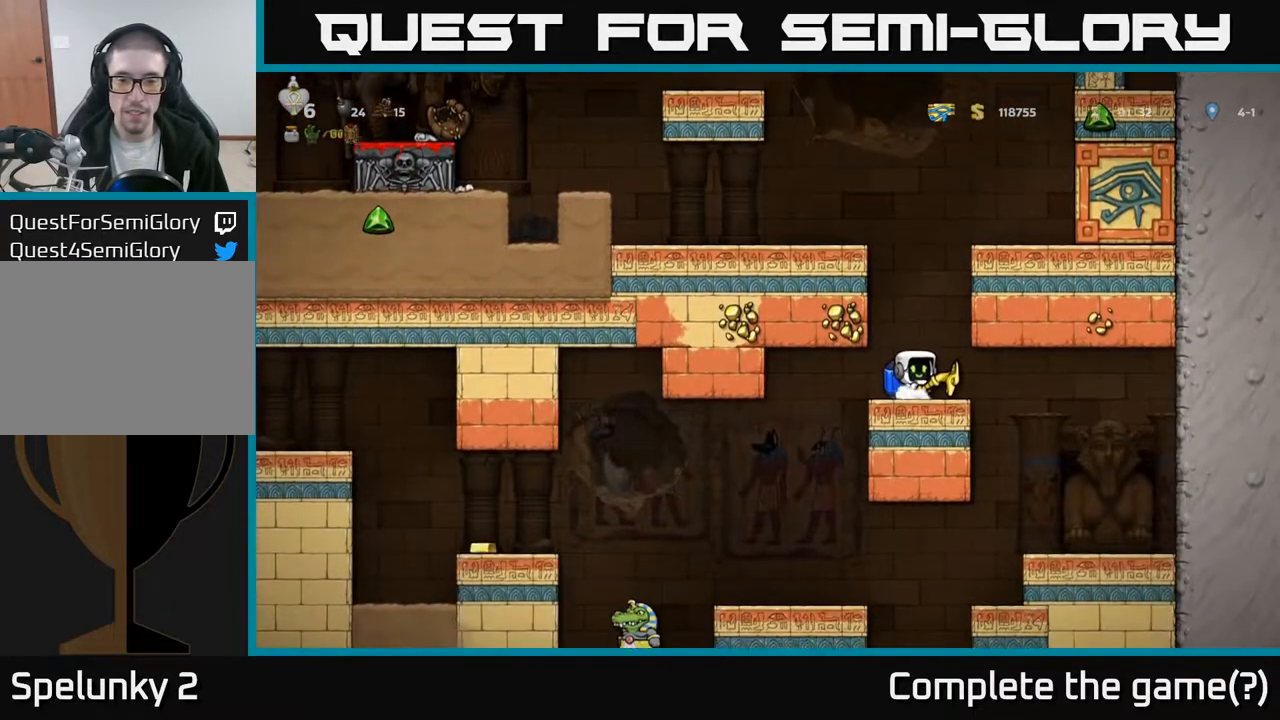
{"buttons": [], "left_stick": "center", "right_stick": "center", "events": []}
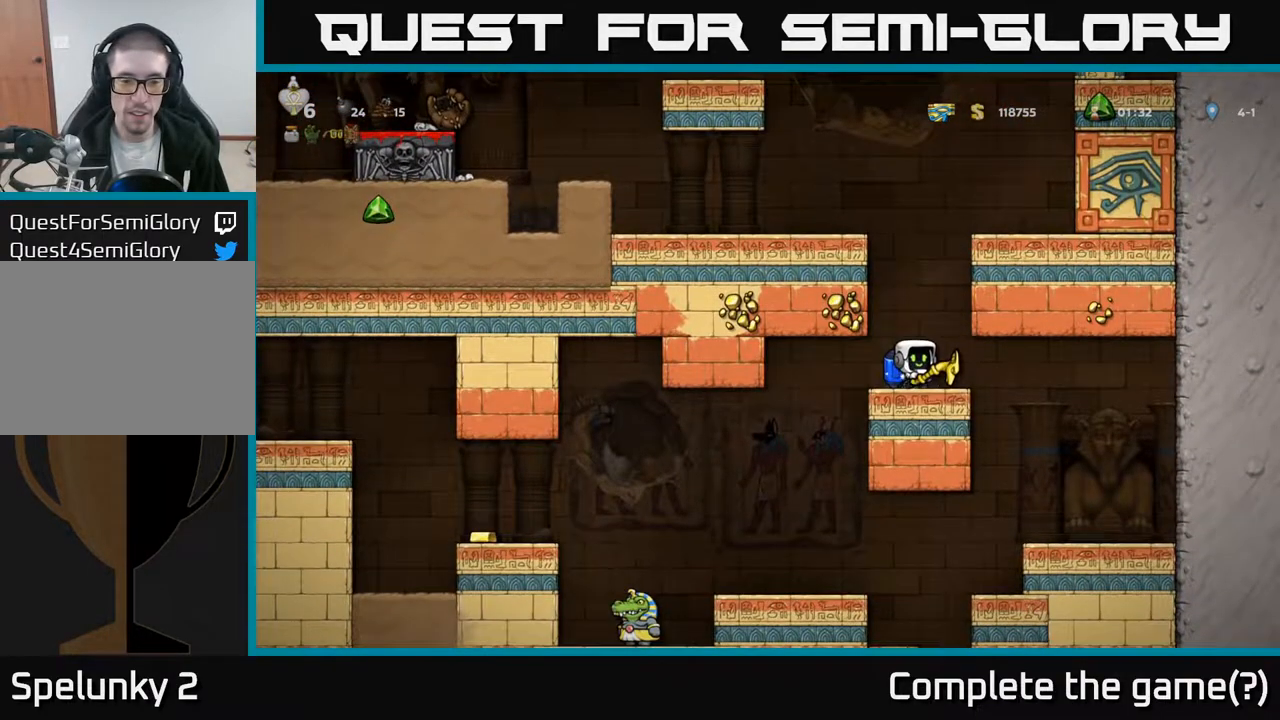
{"buttons": [], "left_stick": "center", "right_stick": "center", "events": [[133, "DPAD_LEFT", "down"], [400, "DPAD_LEFT", "up"]]}
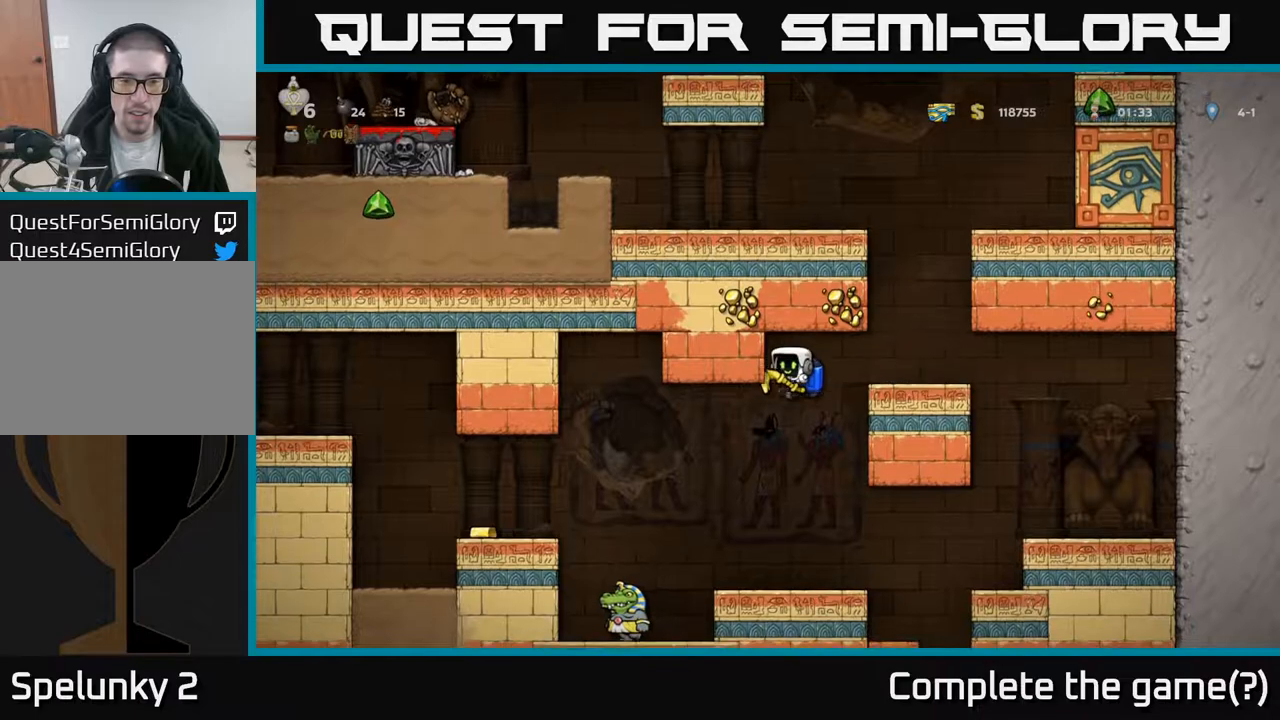
{"buttons": ["DPAD_LEFT"], "left_stick": "center", "right_stick": "center", "events": [[50, "DPAD_LEFT", "down"], [183, "A", "down"], [300, "A", "up"]]}
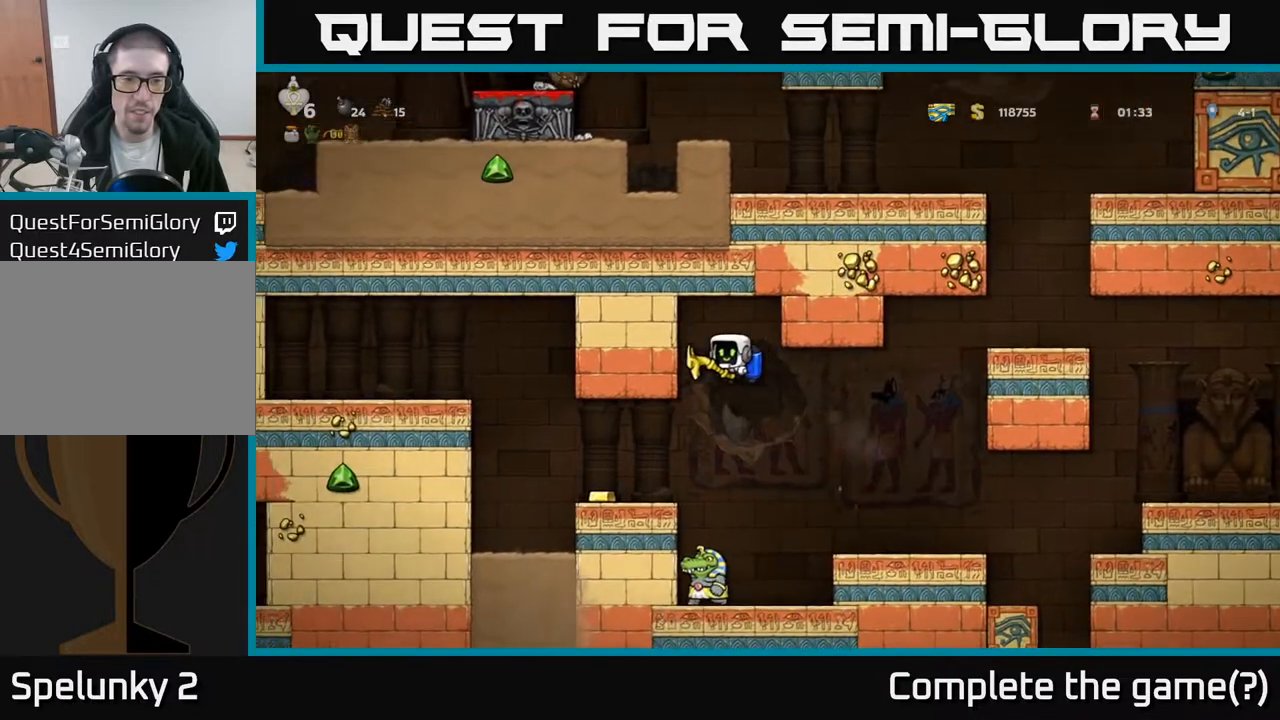
{"buttons": ["DPAD_LEFT"], "left_stick": "center", "right_stick": "center", "events": [[50, "DPAD_LEFT", "up"], [217, "DPAD_LEFT", "down"], [367, "DPAD_LEFT", "up"], [450, "DPAD_LEFT", "down"]]}
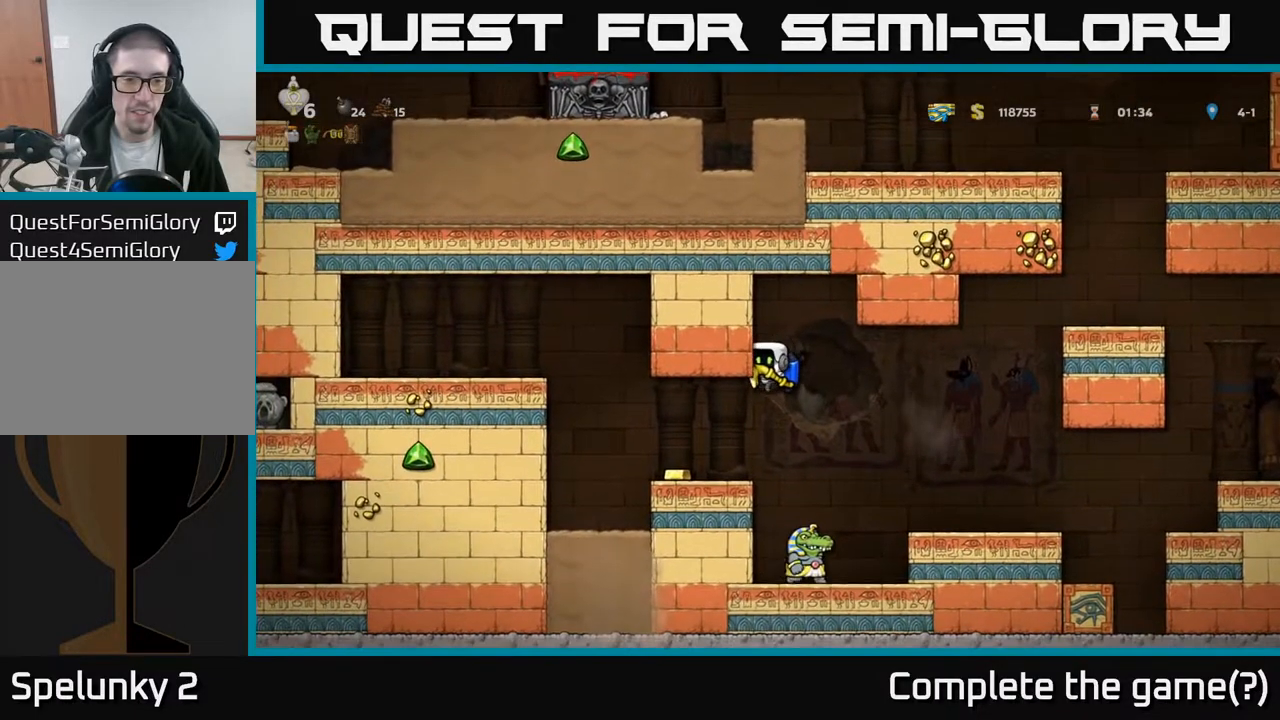
{"buttons": [], "left_stick": "center", "right_stick": "center", "events": [[100, "DPAD_LEFT", "up"], [233, "DPAD_LEFT", "down"], [400, "DPAD_LEFT", "up"]]}
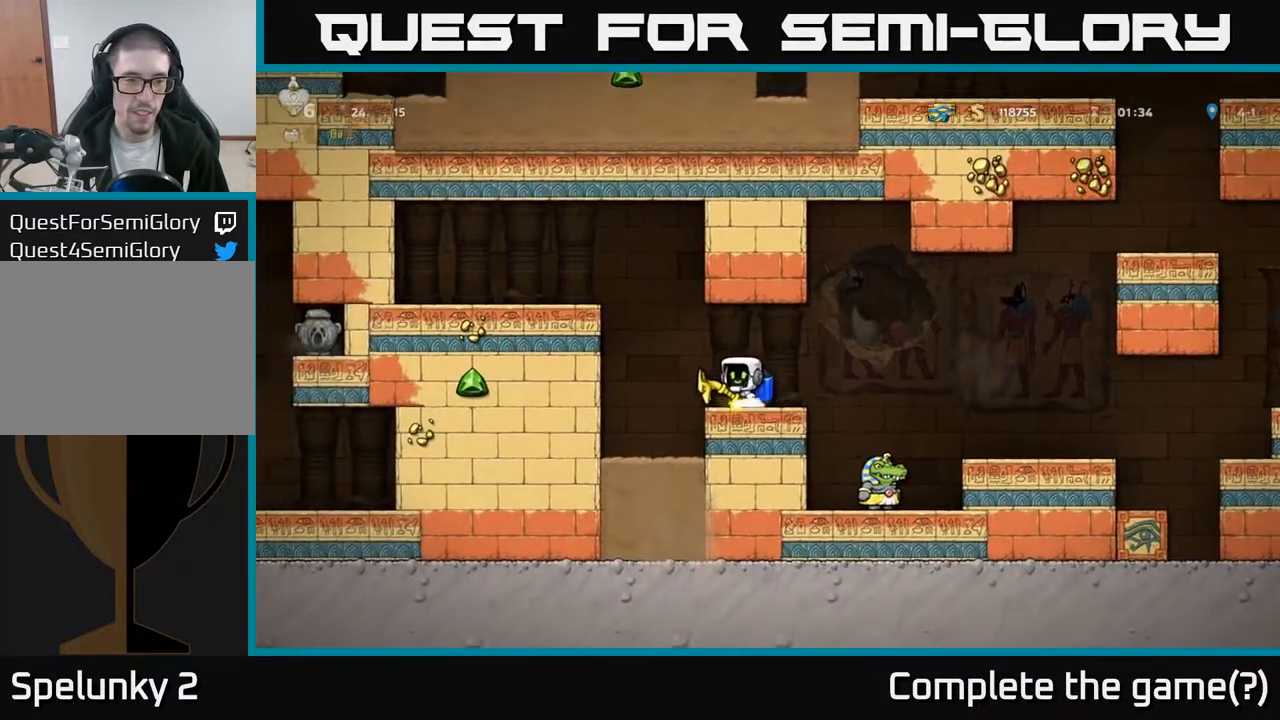
{"buttons": ["A", "DPAD_LEFT"], "left_stick": "center", "right_stick": "center", "events": [[17, "DPAD_LEFT", "down"], [117, "A", "down"], [317, "A", "up"], [367, "A", "down"]]}
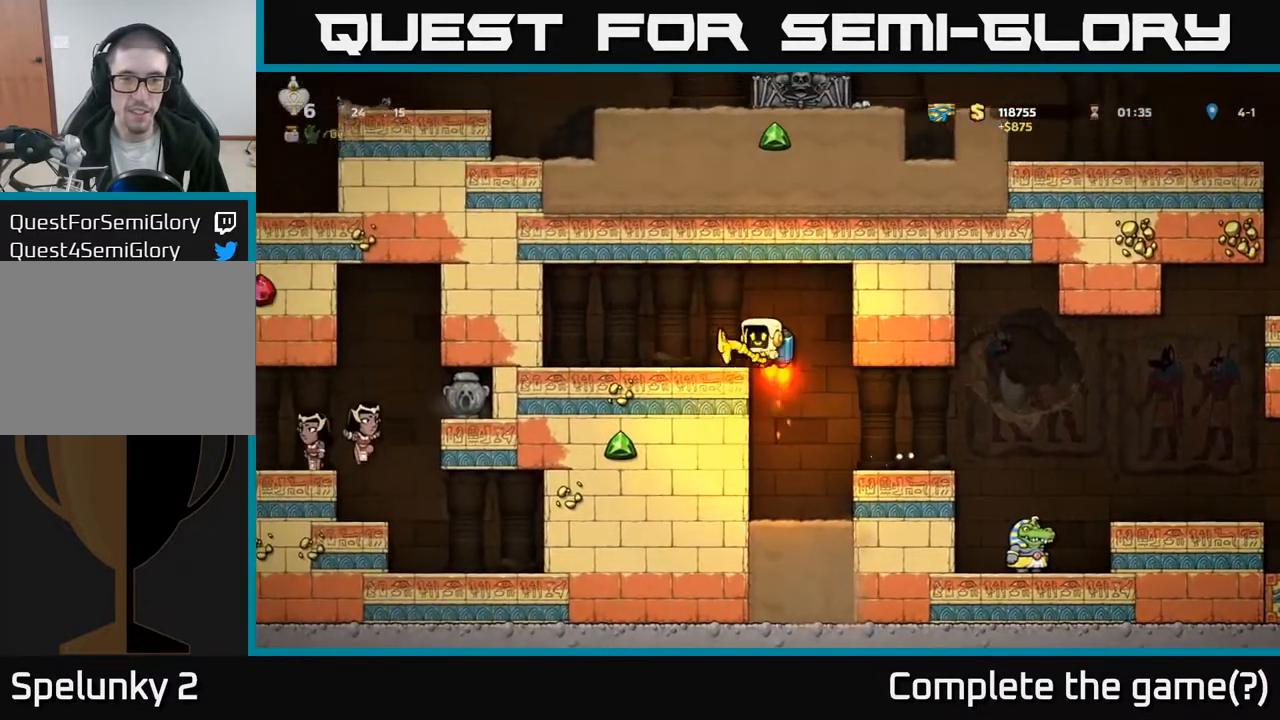
{"buttons": [], "left_stick": "center", "right_stick": "center", "events": [[17, "A", "up"], [183, "DPAD_LEFT", "up"]]}
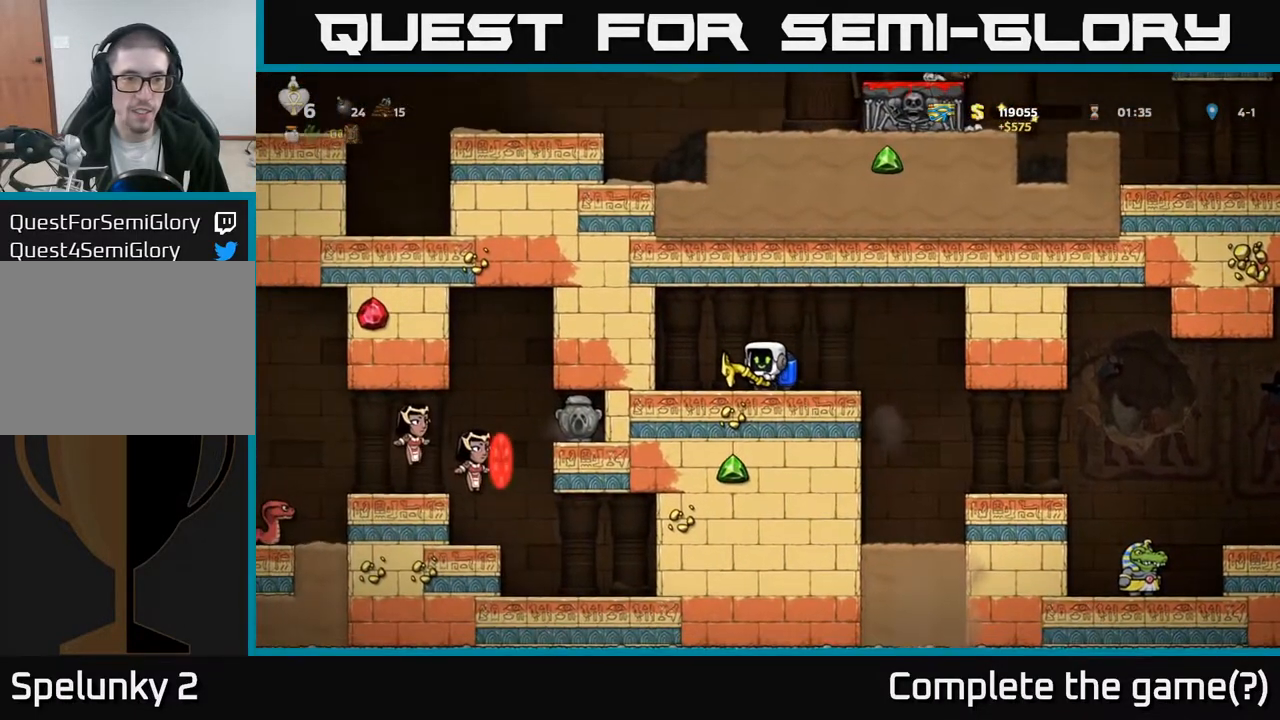
{"buttons": [], "left_stick": "center", "right_stick": "center", "events": [[83, "DPAD_RIGHT", "down"], [433, "DPAD_RIGHT", "up"]]}
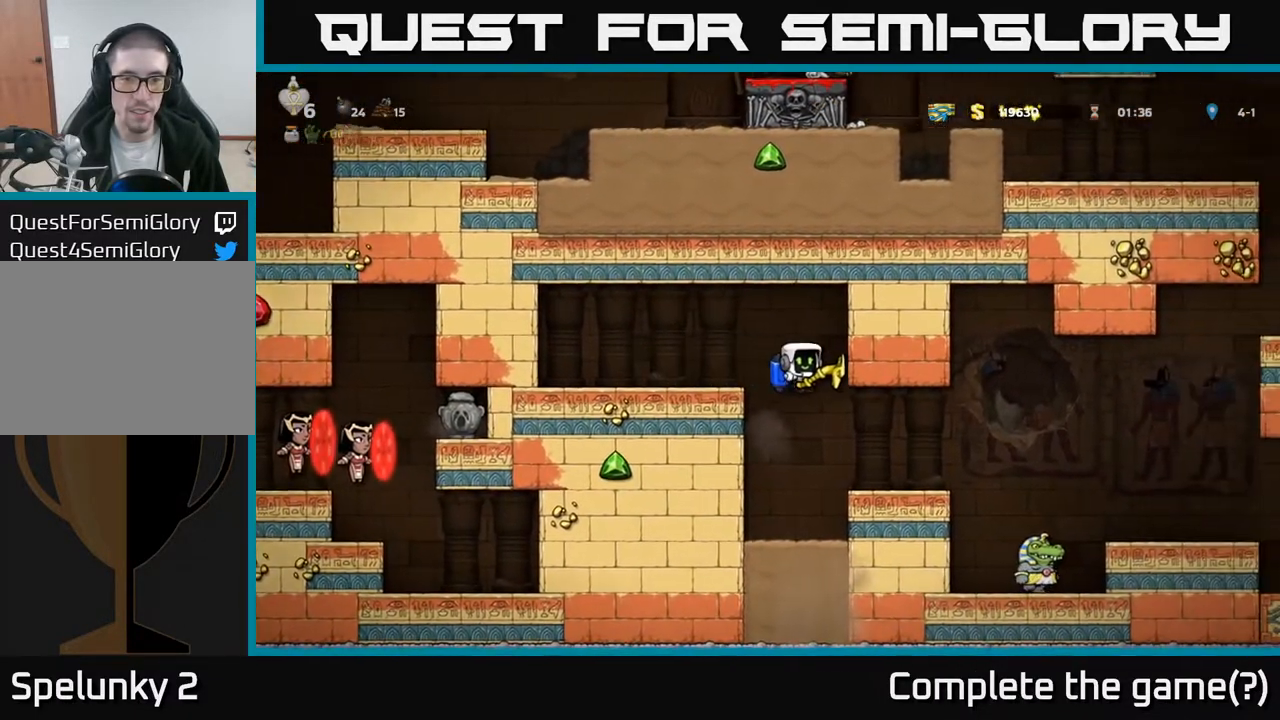
{"buttons": ["DPAD_RIGHT"], "left_stick": "center", "right_stick": "center", "events": [[67, "DPAD_RIGHT", "down"], [233, "DPAD_RIGHT", "up"], [433, "DPAD_RIGHT", "down"]]}
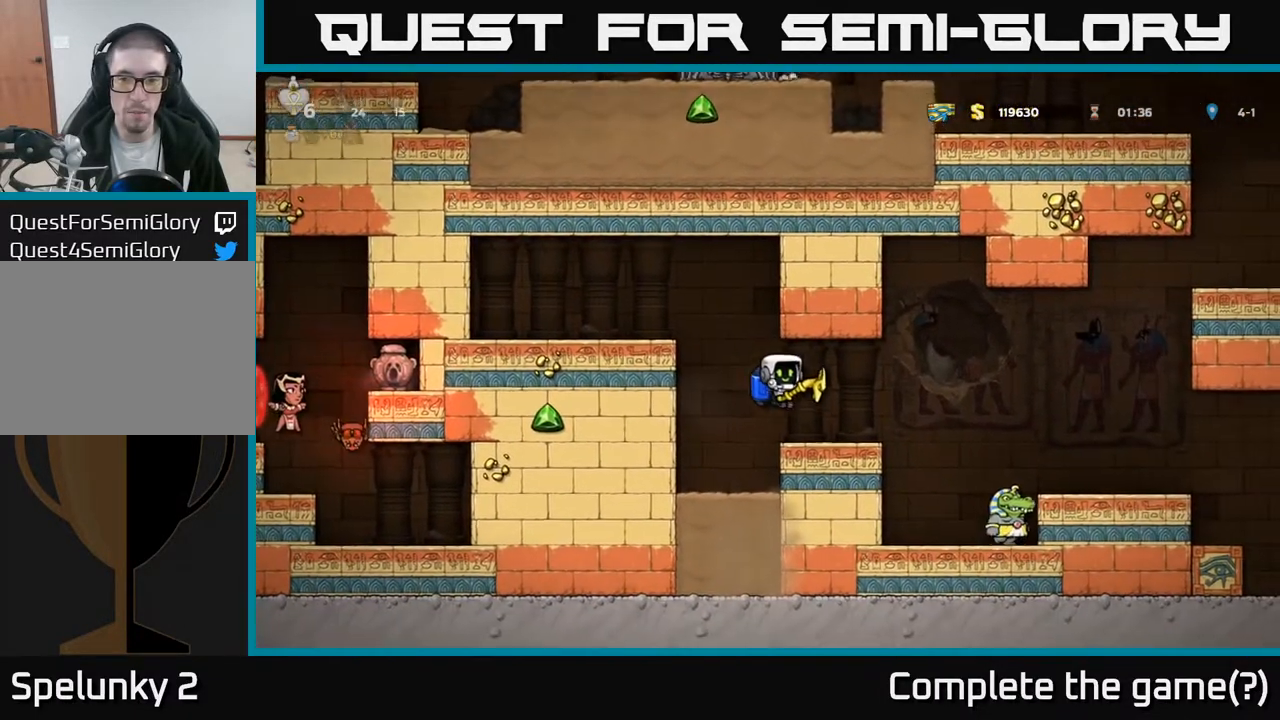
{"buttons": ["DPAD_RIGHT"], "left_stick": "center", "right_stick": "center", "events": [[67, "DPAD_RIGHT", "up"], [200, "DPAD_RIGHT", "down"], [267, "A", "down"], [417, "A", "up"]]}
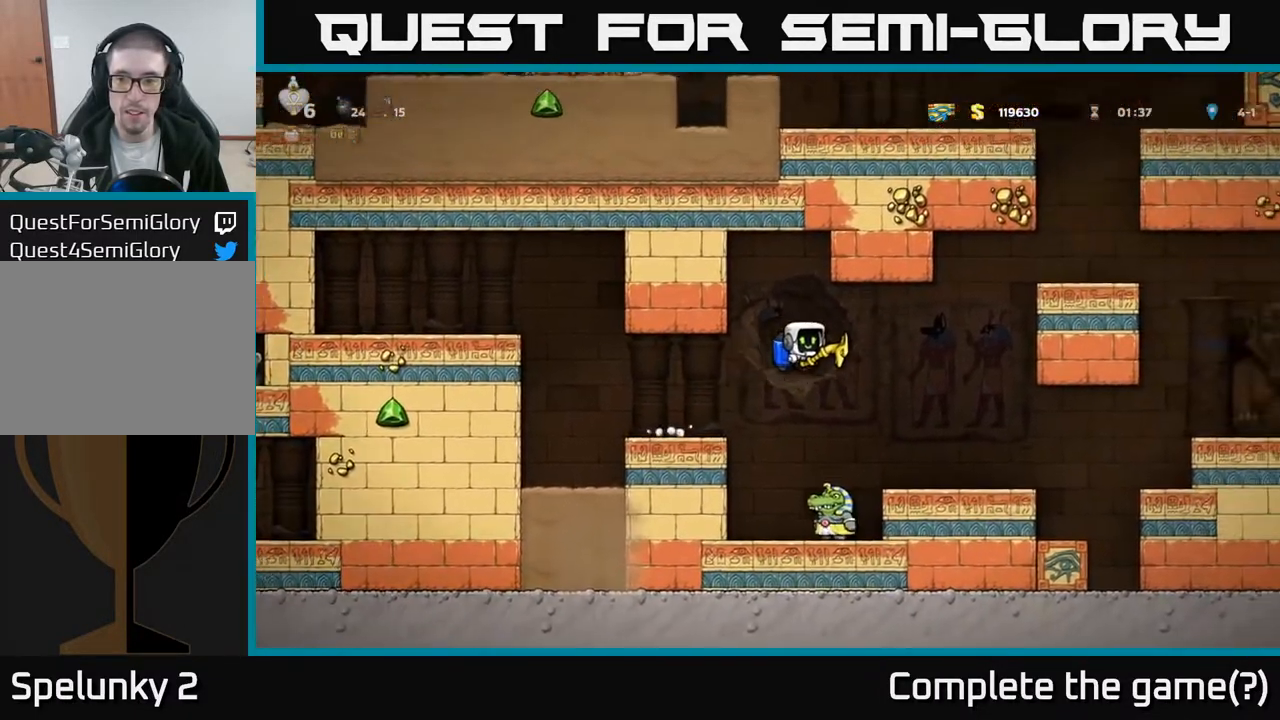
{"buttons": [], "left_stick": "center", "right_stick": "center", "events": [[133, "A", "down"], [217, "A", "up"], [333, "A", "down"], [350, "DPAD_RIGHT", "up"], [433, "A", "up"]]}
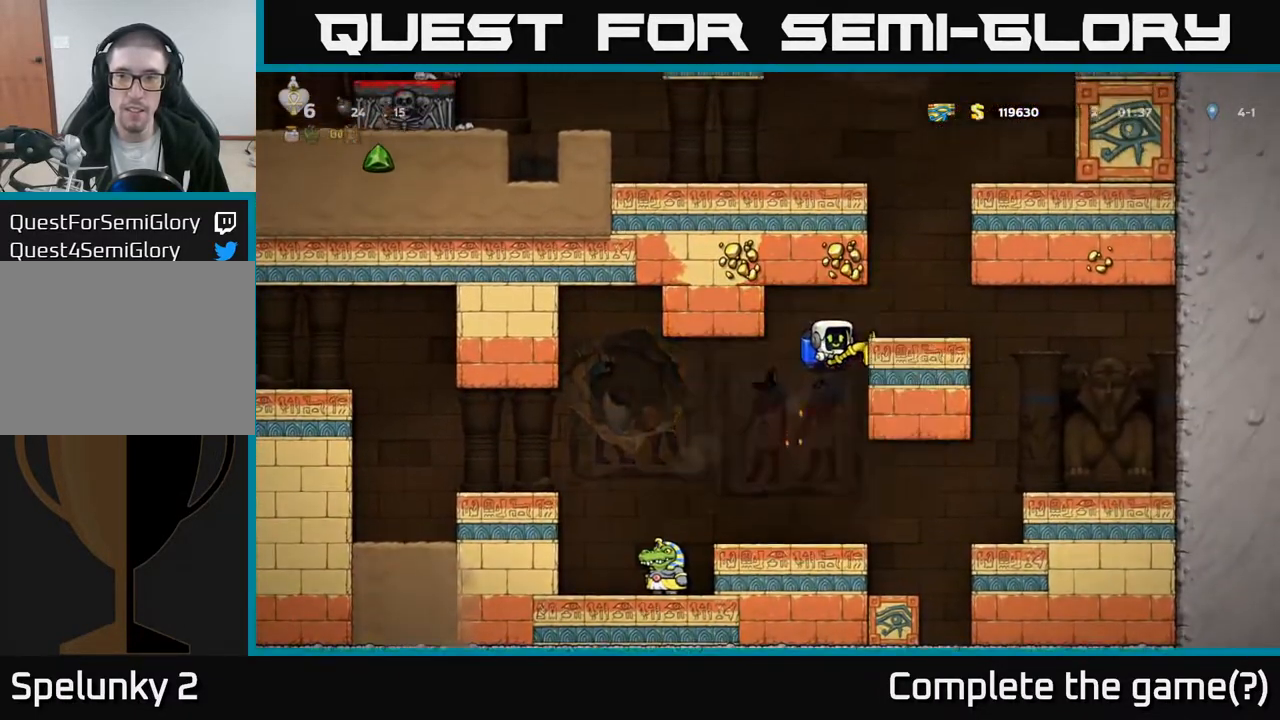
{"buttons": [], "left_stick": "center", "right_stick": "center", "events": [[33, "A", "down"], [100, "DPAD_RIGHT", "down"], [150, "A", "up"], [300, "DPAD_RIGHT", "up"]]}
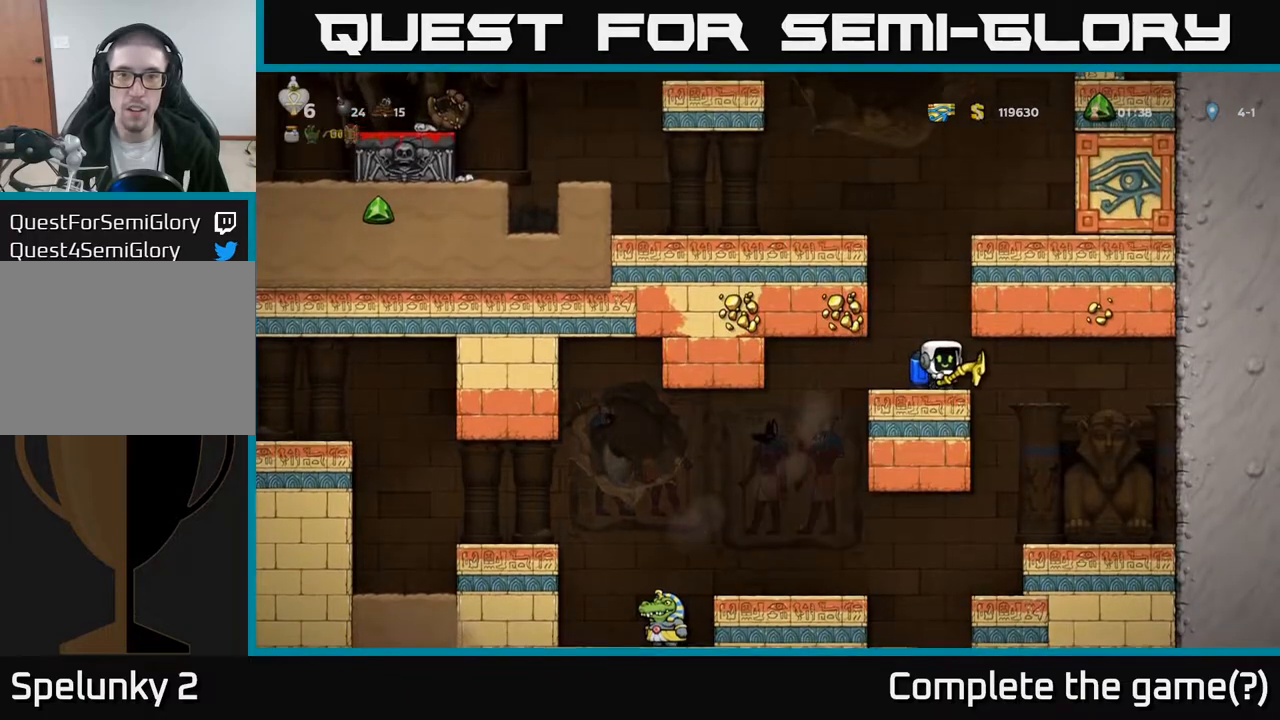
{"buttons": ["A"], "left_stick": "center", "right_stick": "center", "events": [[33, "A", "down"], [150, "A", "up"], [150, "DPAD_LEFT", "down"], [217, "A", "down"], [217, "DPAD_LEFT", "up"]]}
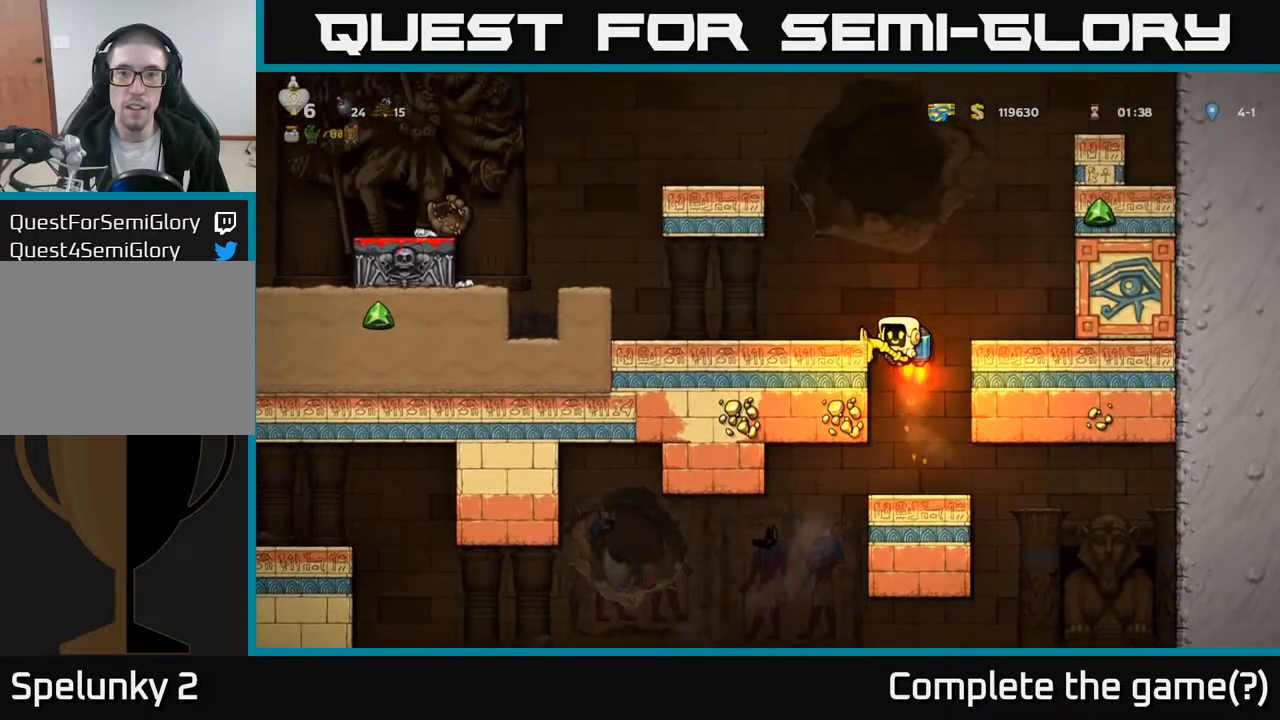
{"buttons": ["A"], "left_stick": "center", "right_stick": "center", "events": []}
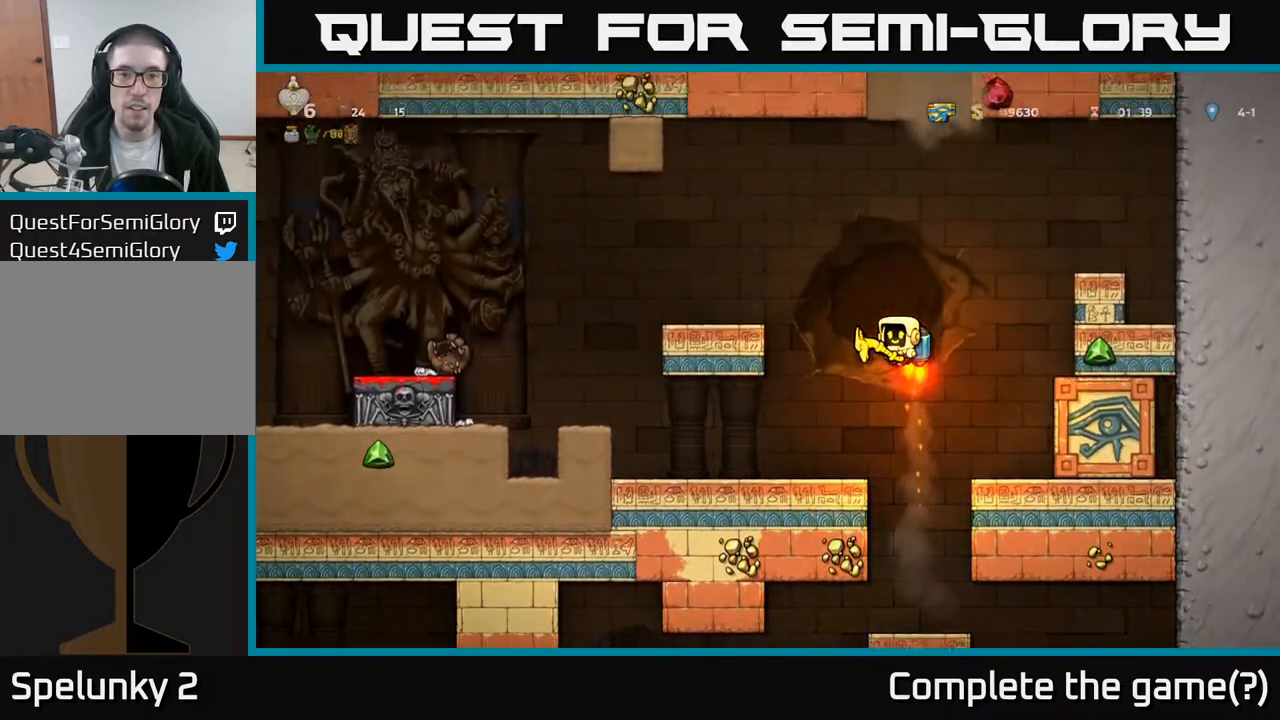
{"buttons": [], "left_stick": "center", "right_stick": "center", "events": [[67, "DPAD_LEFT", "down"], [217, "A", "up"], [383, "DPAD_LEFT", "up"]]}
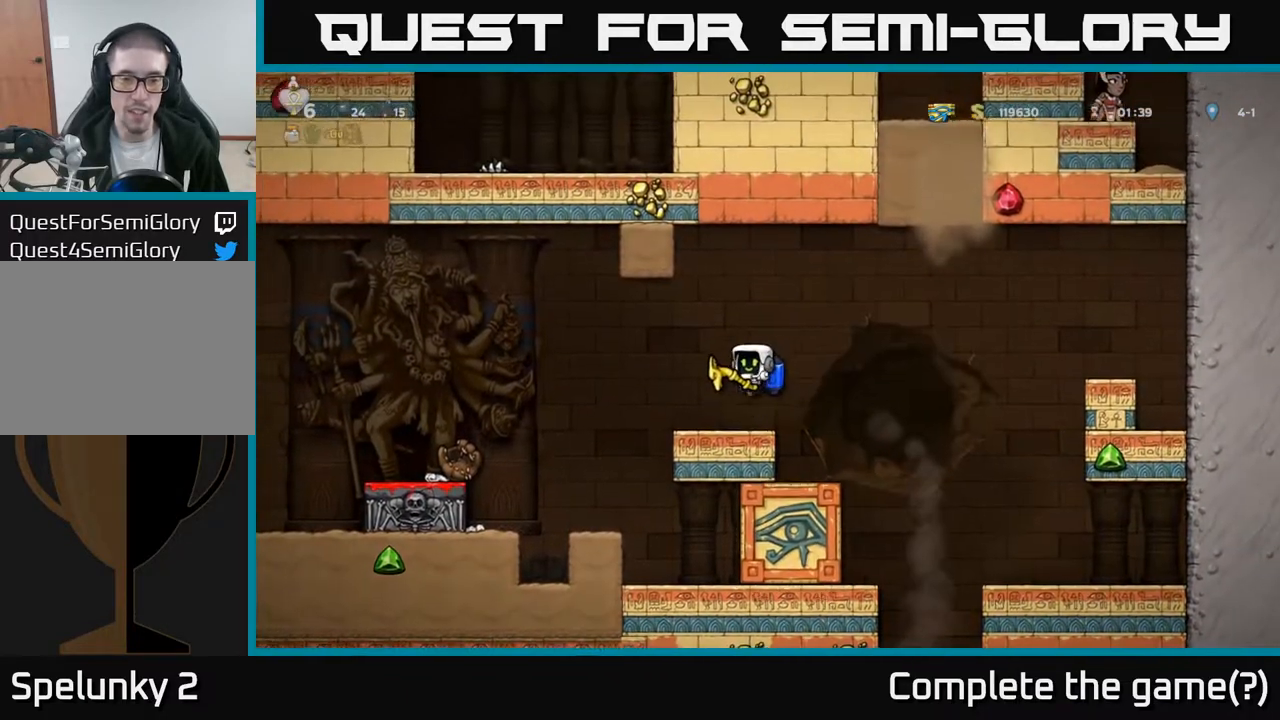
{"buttons": ["DPAD_LEFT"], "left_stick": "center", "right_stick": "center", "events": [[33, "DPAD_LEFT", "down"], [183, "A", "down"], [317, "A", "up"]]}
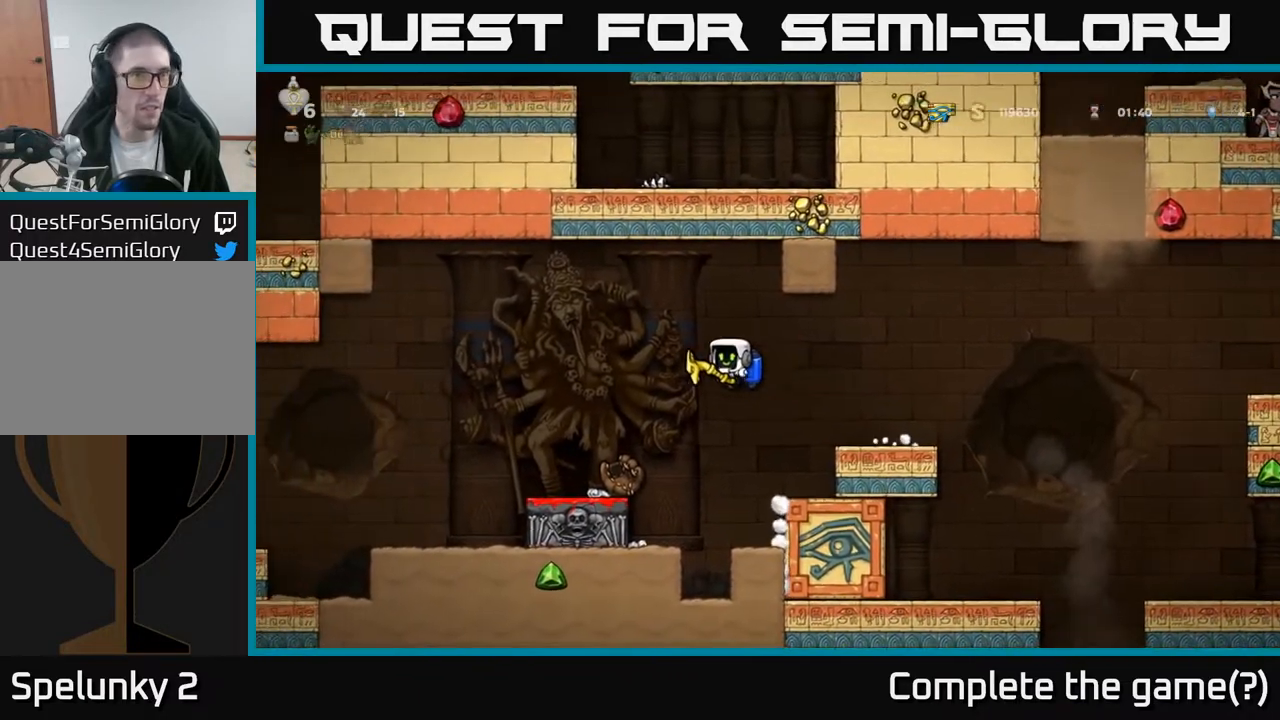
{"buttons": ["DPAD_LEFT"], "left_stick": "center", "right_stick": "center", "events": [[17, "A", "down"], [100, "A", "up"]]}
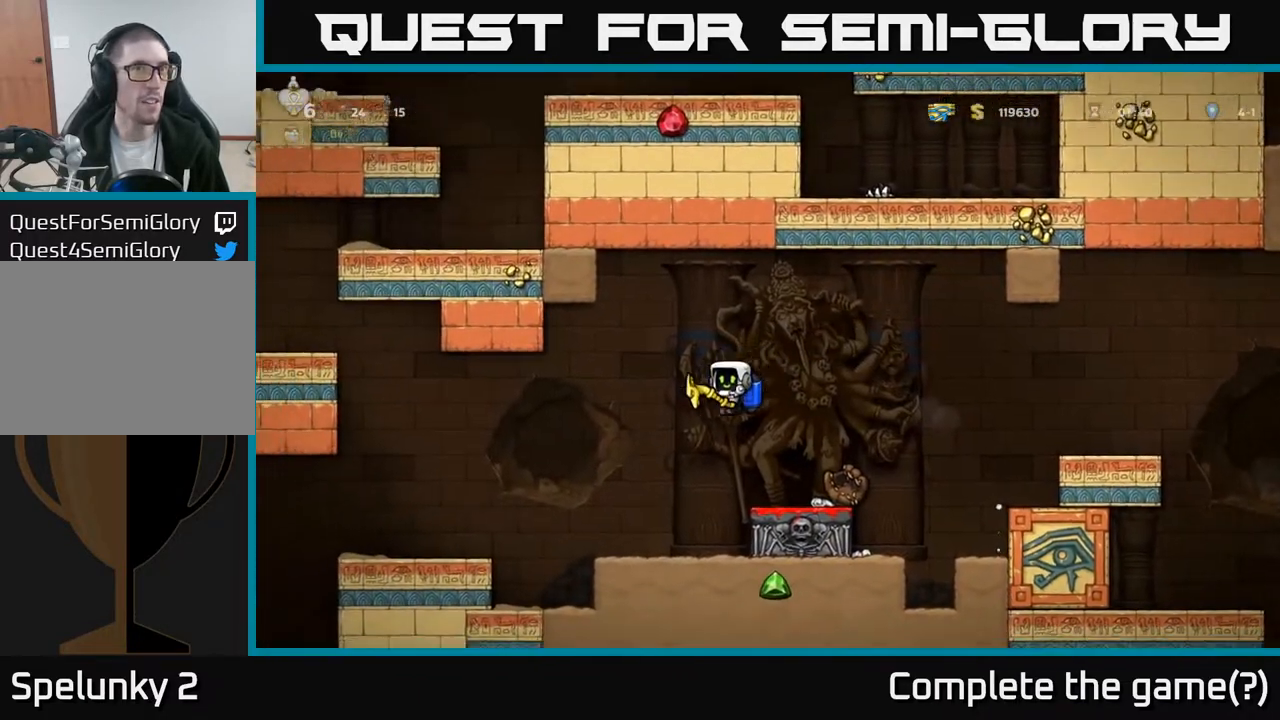
{"buttons": [], "left_stick": "center", "right_stick": "center", "events": [[150, "DPAD_LEFT", "up"]]}
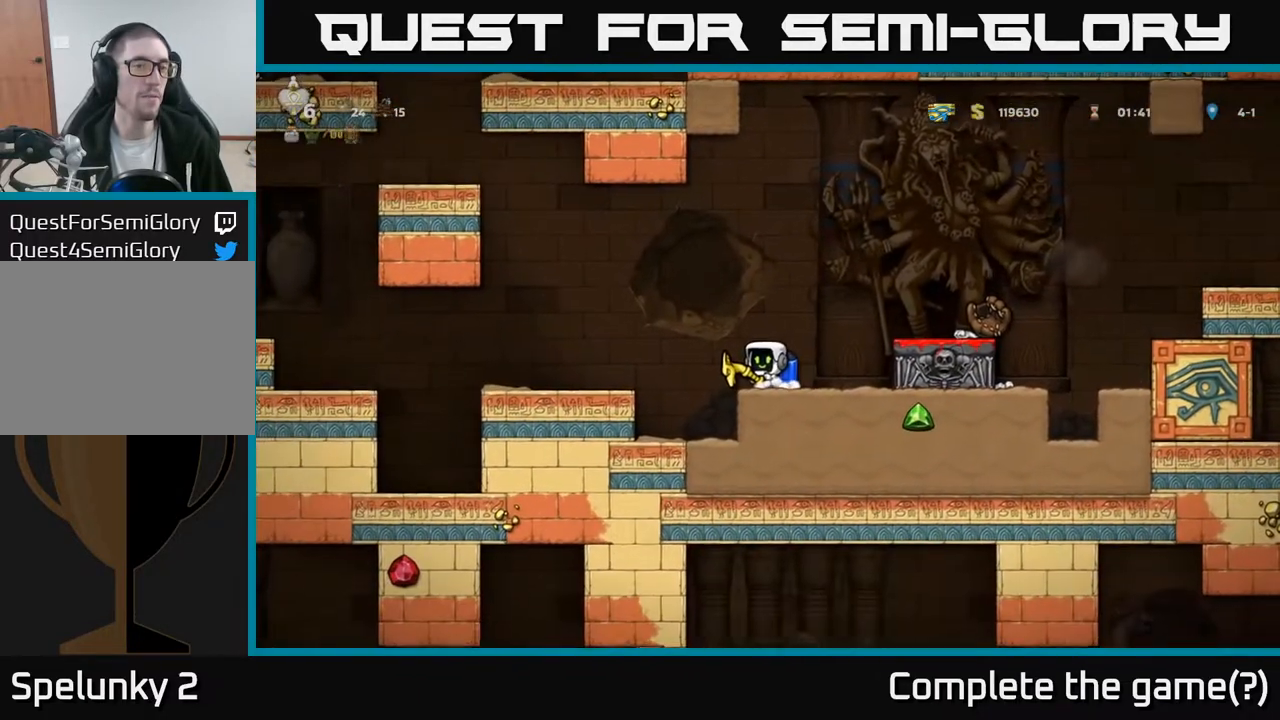
{"buttons": [], "left_stick": "center", "right_stick": "center", "events": []}
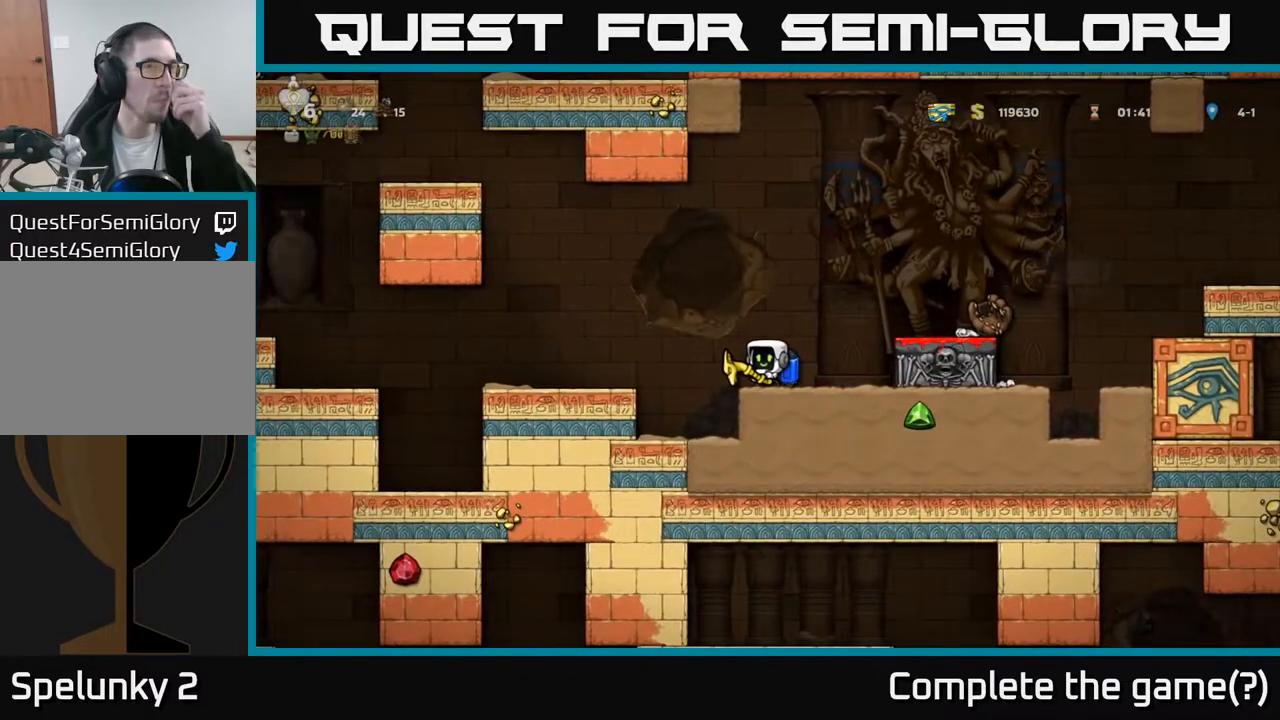
{"buttons": [], "left_stick": "center", "right_stick": "center", "events": []}
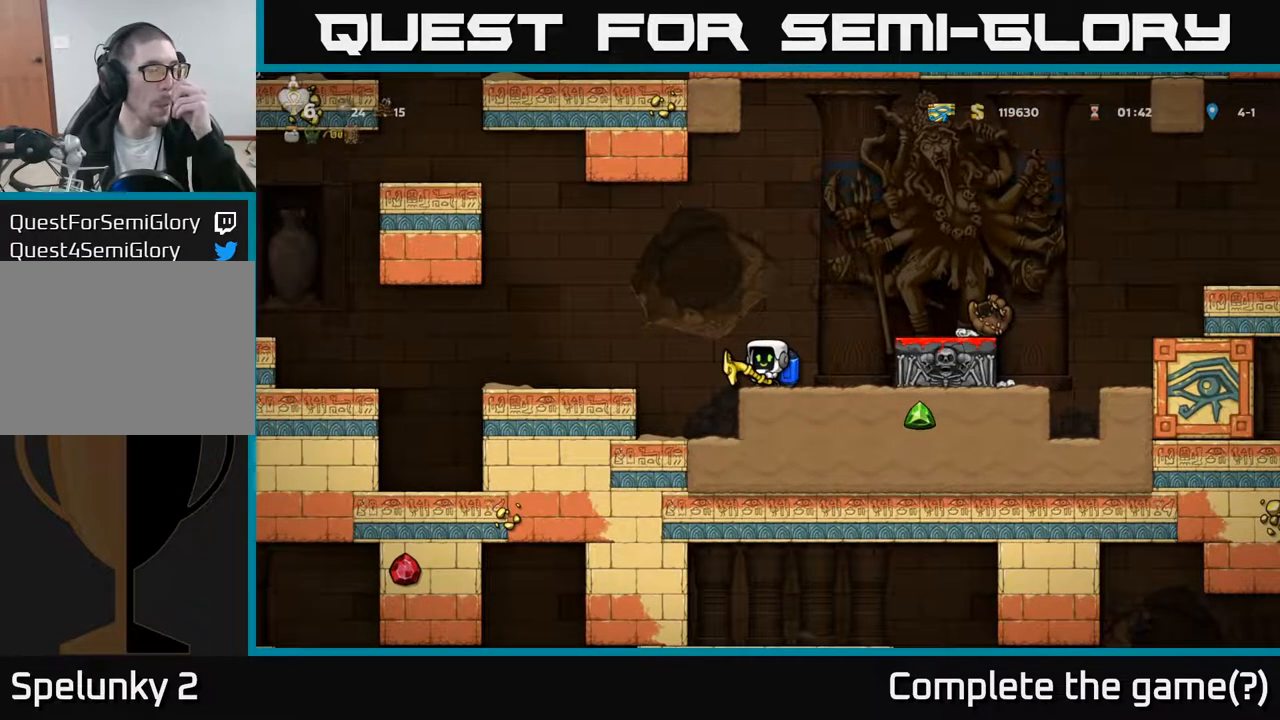
{"buttons": [], "left_stick": "center", "right_stick": "center", "events": []}
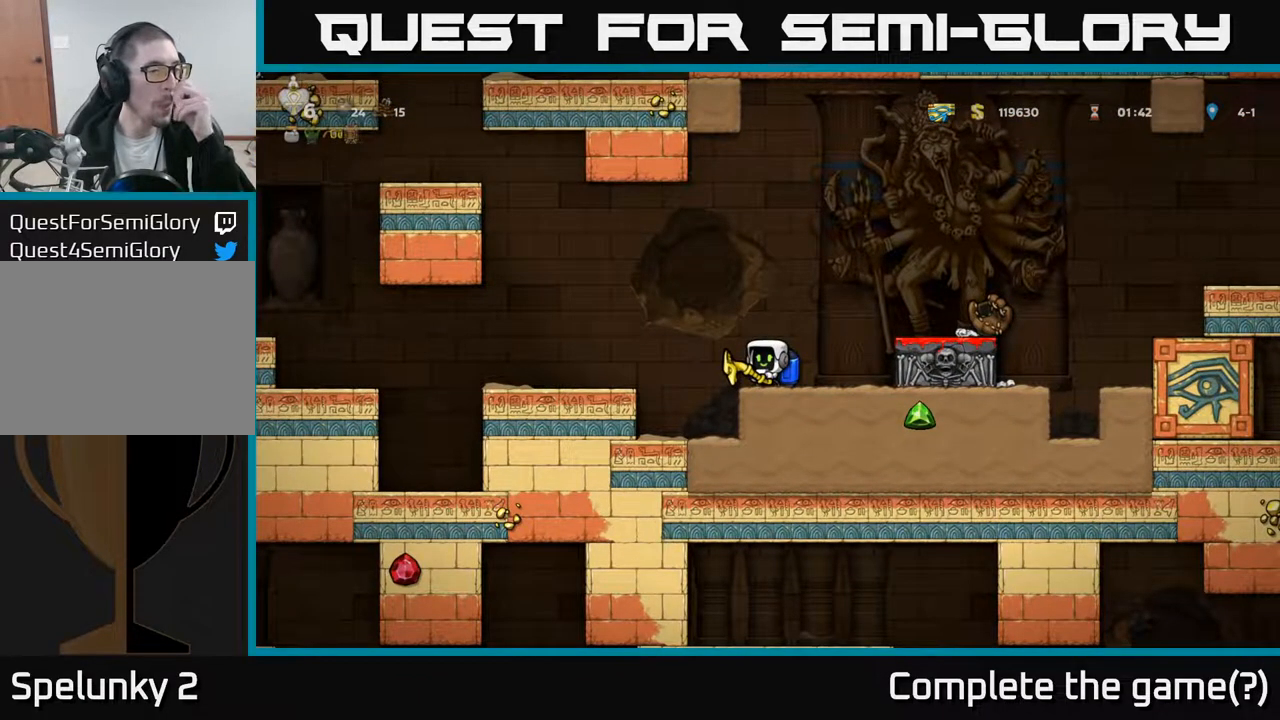
{"buttons": [], "left_stick": "center", "right_stick": "center", "events": []}
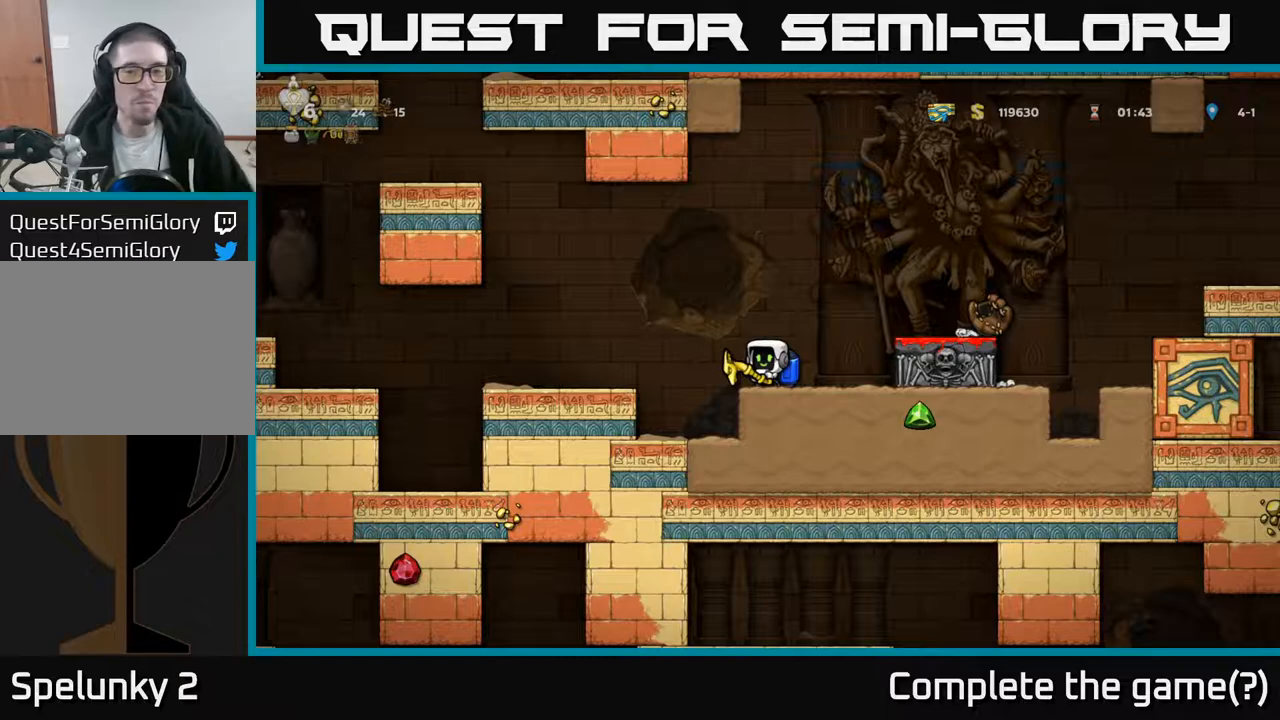
{"buttons": ["A", "DPAD_LEFT"], "left_stick": "center", "right_stick": "center", "events": [[233, "DPAD_LEFT", "down"], [383, "A", "down"]]}